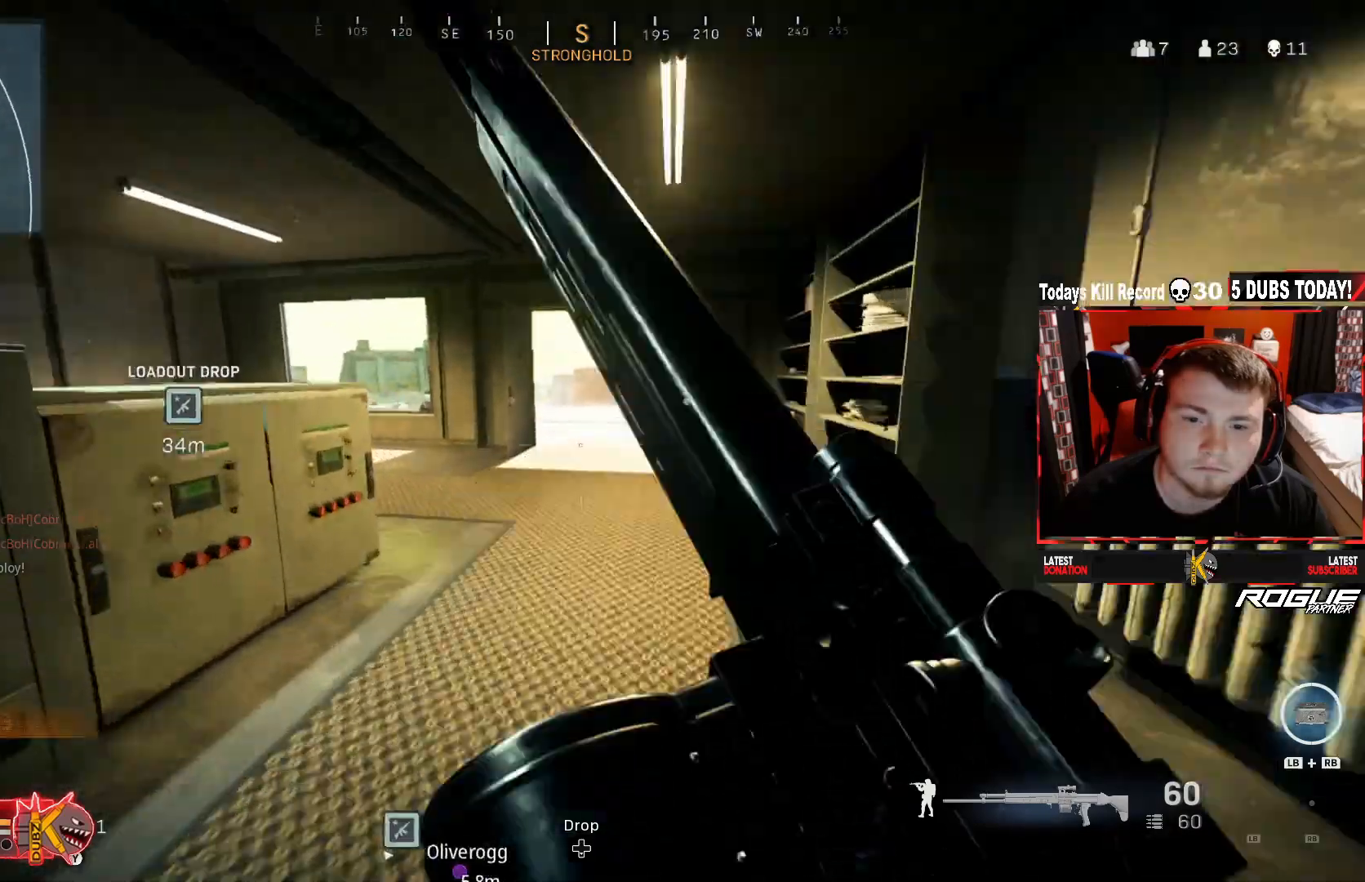
Gameplay with a controller (Xbox layout); each line is a JSON object with the inputs held at the frame after it. "events" lists button and stick changes between this image and that frame as [ms after this image, input, new state], when the widget could be followed in between.
{"buttons": [], "left_stick": "up-left", "right_stick": "center", "events": [[125, "R3", "up"], [125, "right_stick", "center"], [208, "R3", "down"], [250, "A", "down"], [417, "R3", "up"], [500, "A", "up"], [500, "left_stick", "up-left"]]}
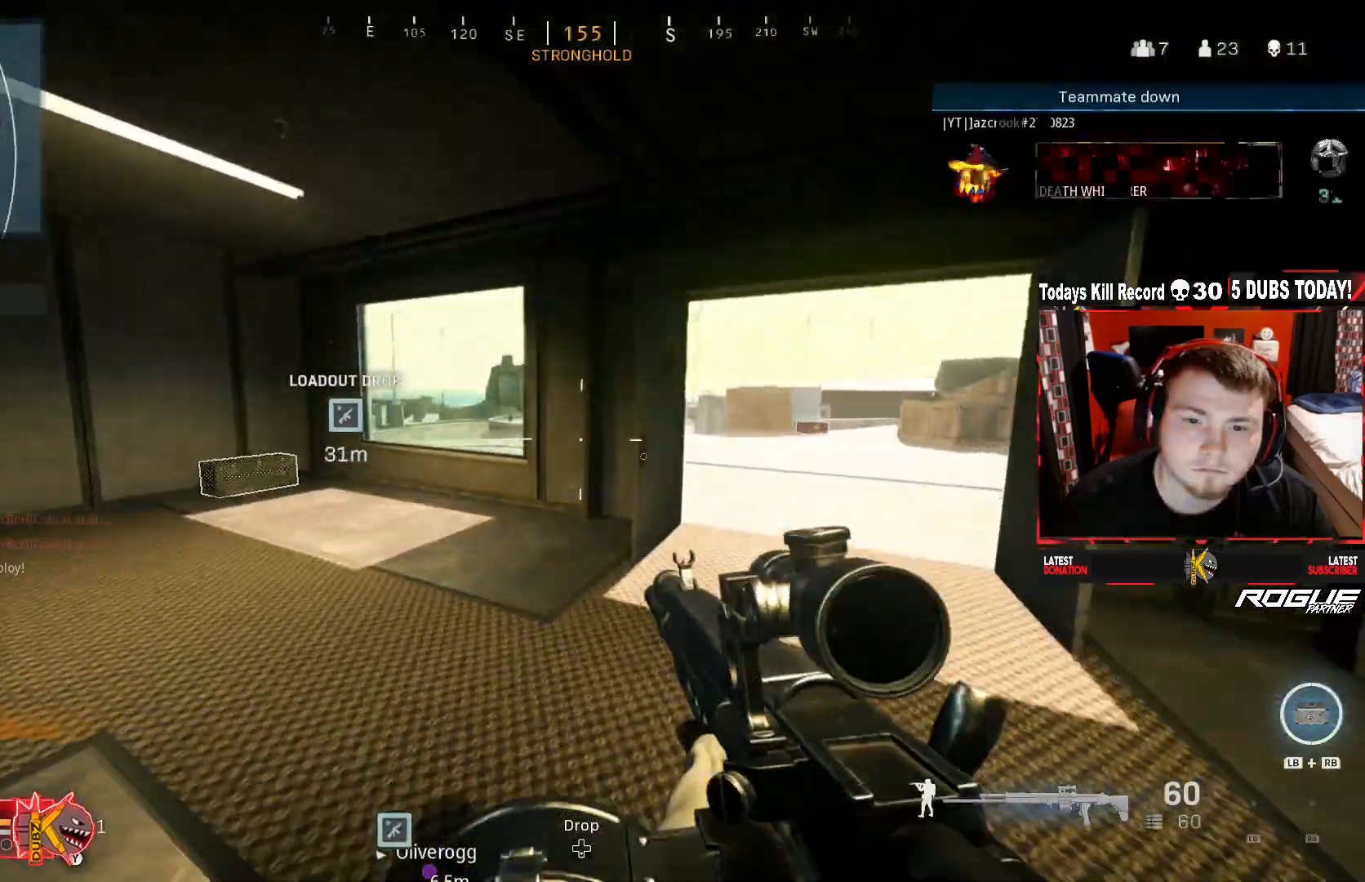
{"buttons": ["R3"], "left_stick": "up-left", "right_stick": "center", "events": [[42, "right_stick", "left"], [208, "right_stick", "center"], [333, "R3", "down"], [333, "right_stick", "right"], [500, "right_stick", "center"]]}
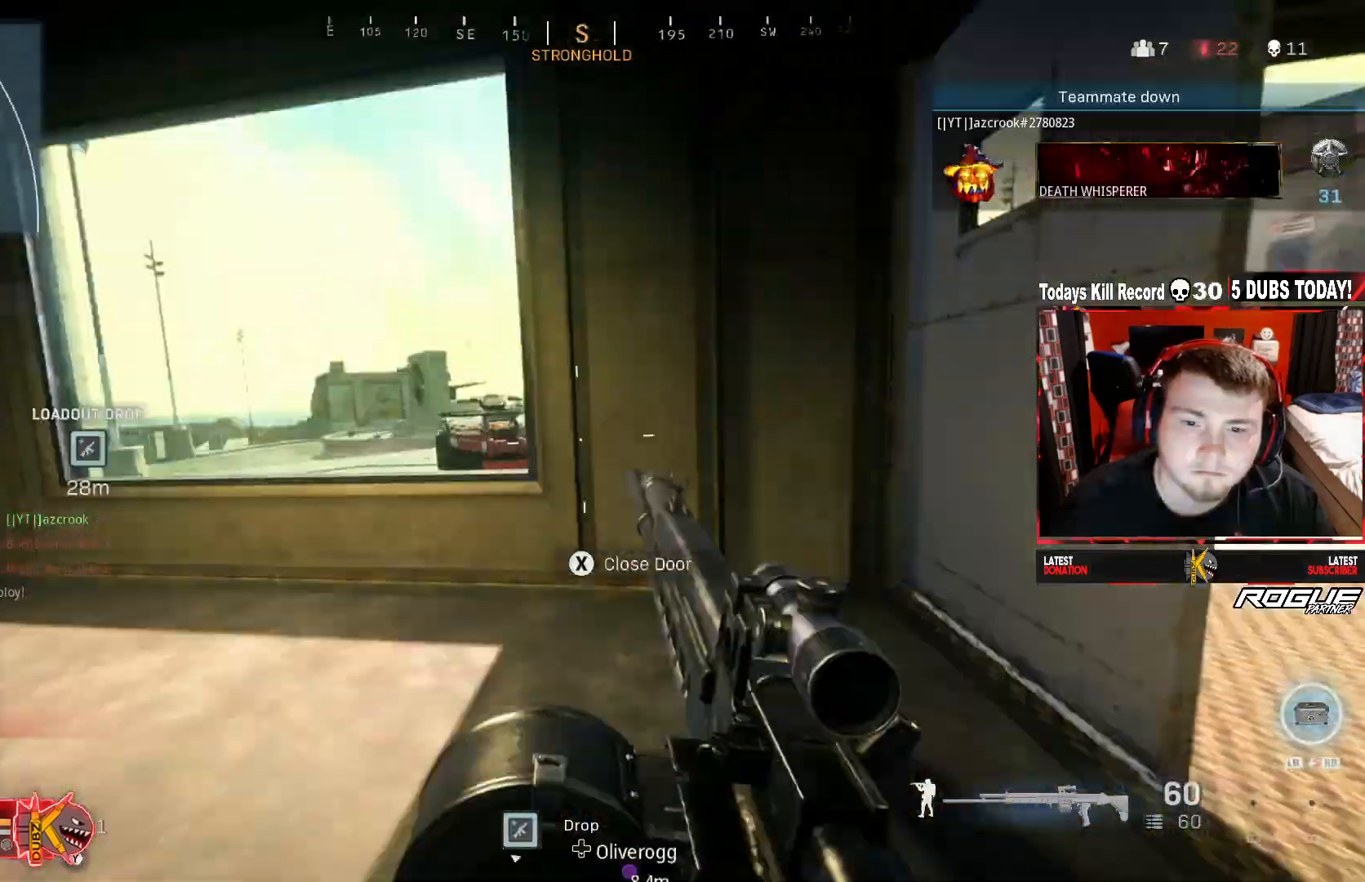
{"buttons": [], "left_stick": "up-right", "right_stick": "left", "events": [[83, "left_stick", "left"], [83, "right_stick", "left"], [167, "A", "down"], [250, "R3", "up"], [250, "left_stick", "right"], [250, "right_stick", "center"], [333, "A", "up"], [333, "left_stick", "up-right"], [333, "right_stick", "left"]]}
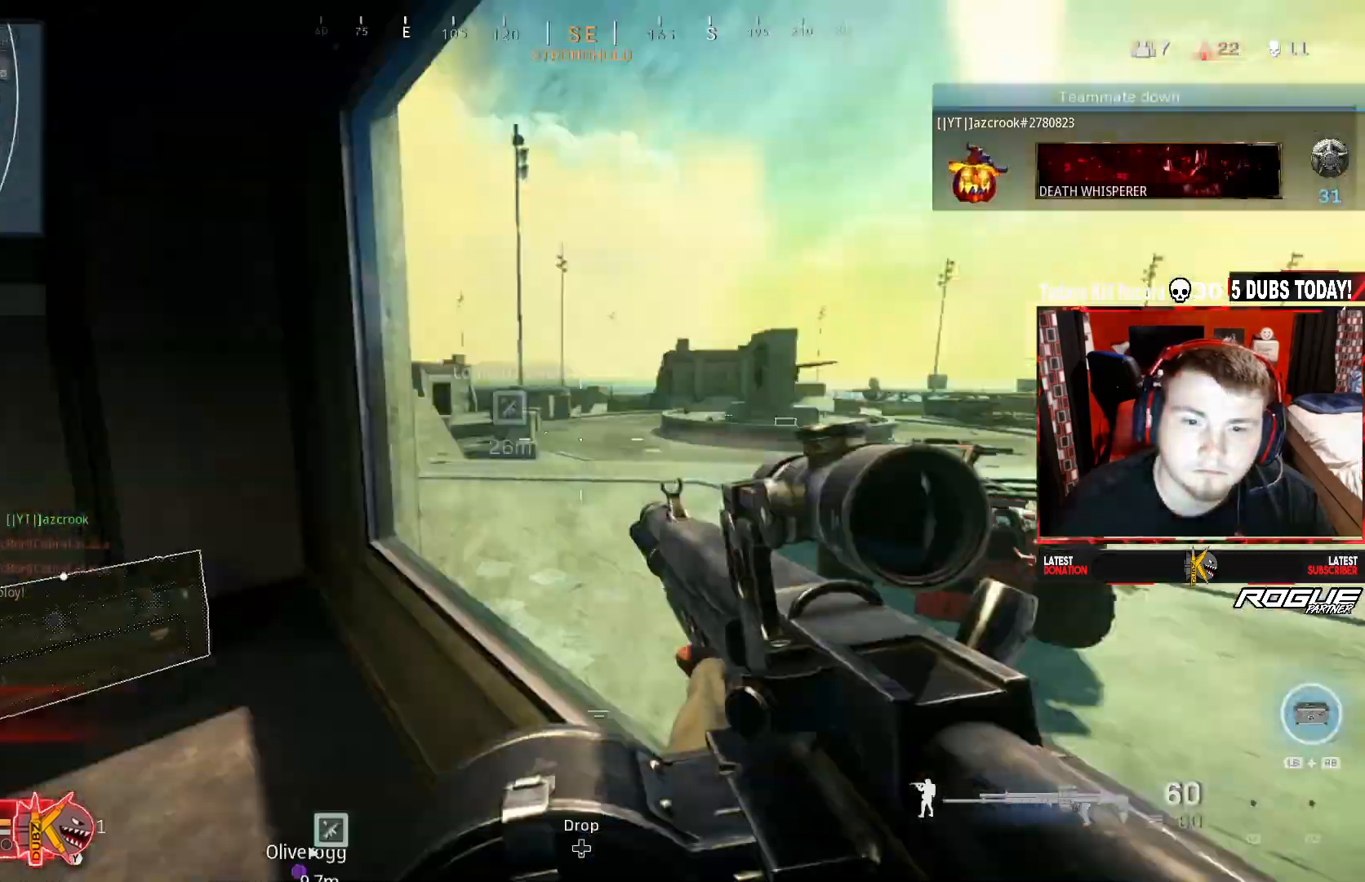
{"buttons": ["A"], "left_stick": "up", "right_stick": "down", "events": [[83, "right_stick", "center"], [167, "left_stick", "center"], [292, "left_stick", "up-left"], [417, "A", "down"], [417, "left_stick", "up"], [458, "right_stick", "down"]]}
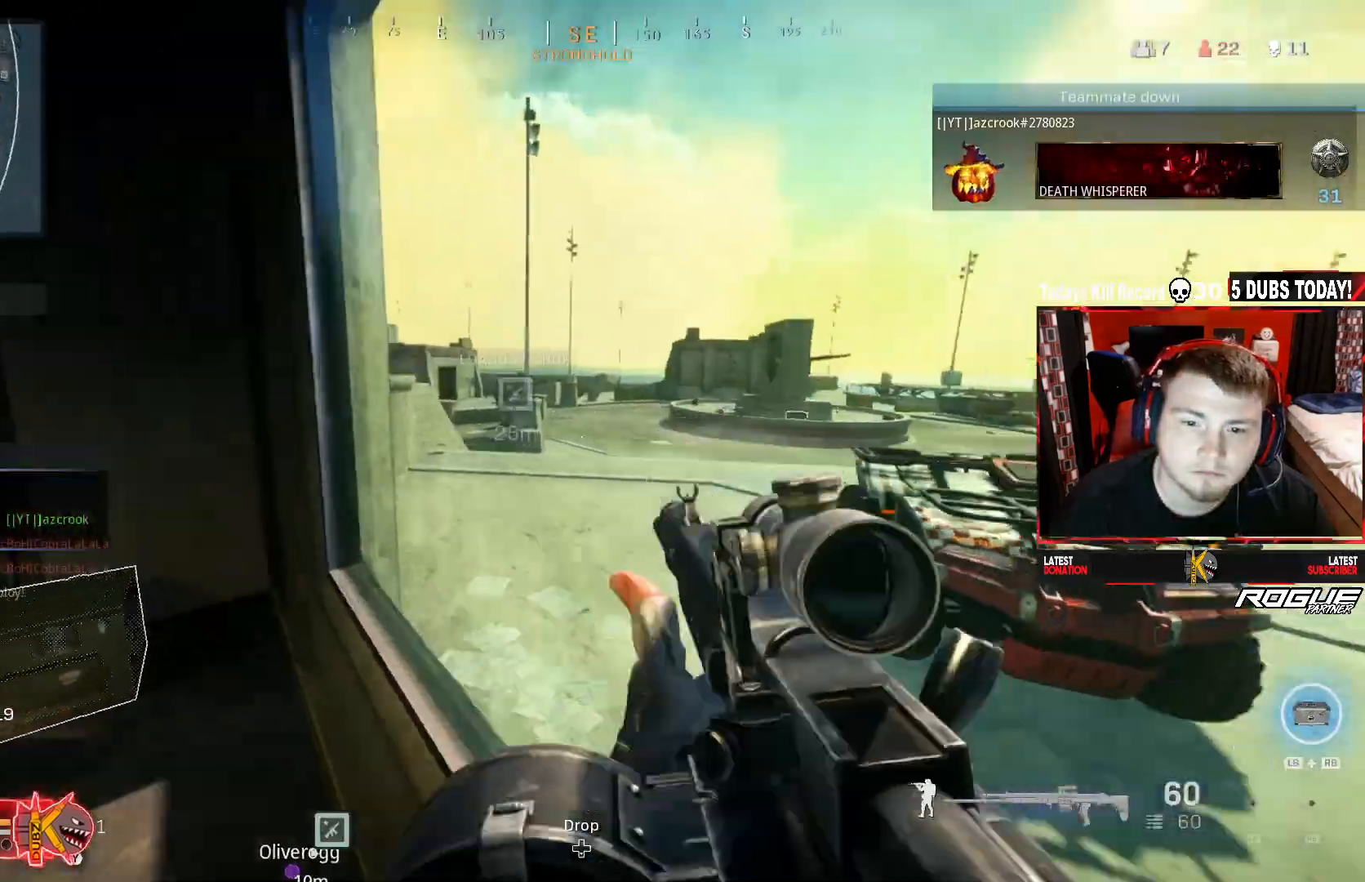
{"buttons": [], "left_stick": "up", "right_stick": "center", "events": [[83, "right_stick", "center"], [208, "A", "up"]]}
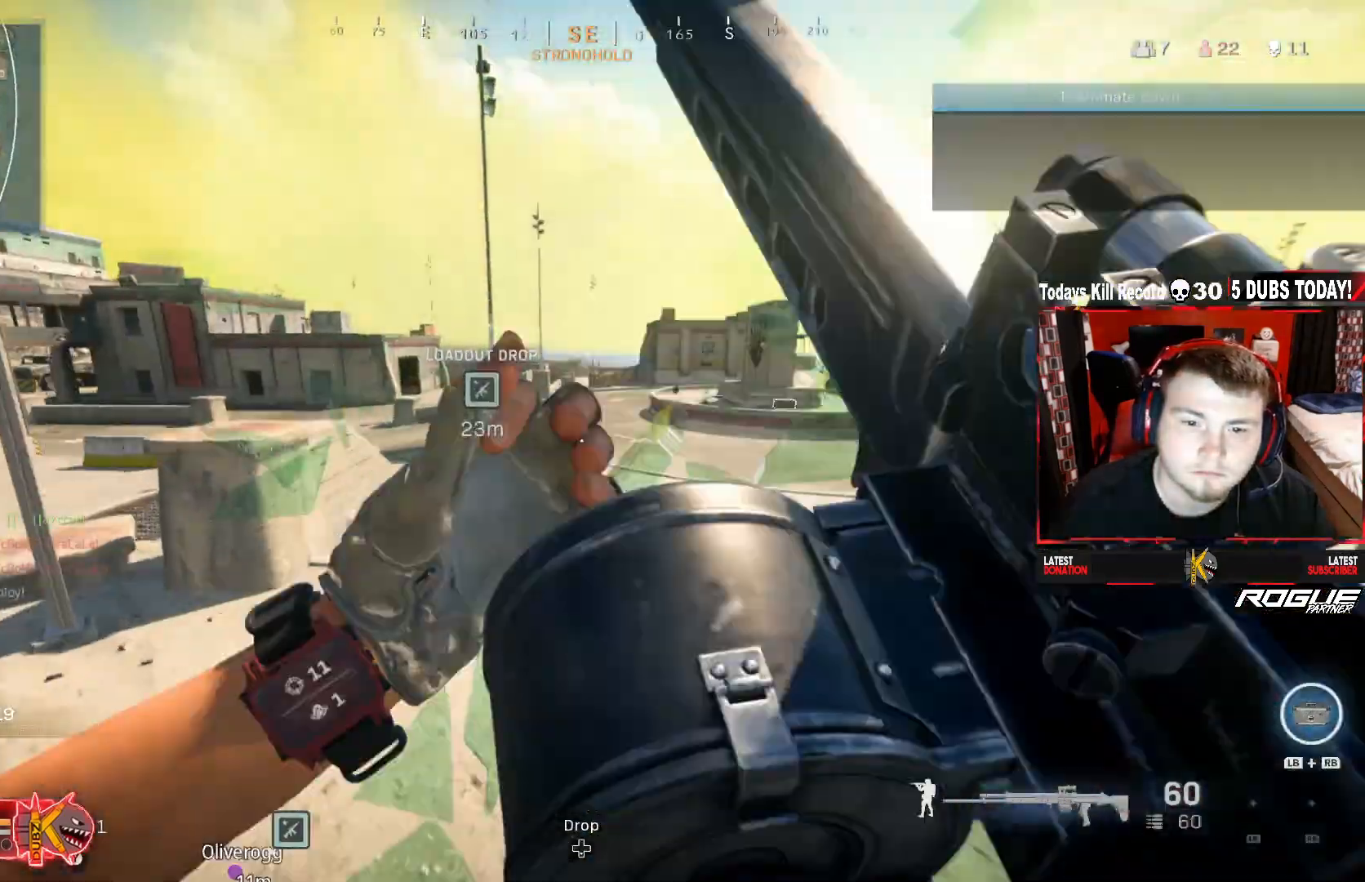
{"buttons": [], "left_stick": "up-right", "right_stick": "center", "events": [[42, "right_stick", "up-left"], [208, "right_stick", "center"], [500, "left_stick", "up-right"]]}
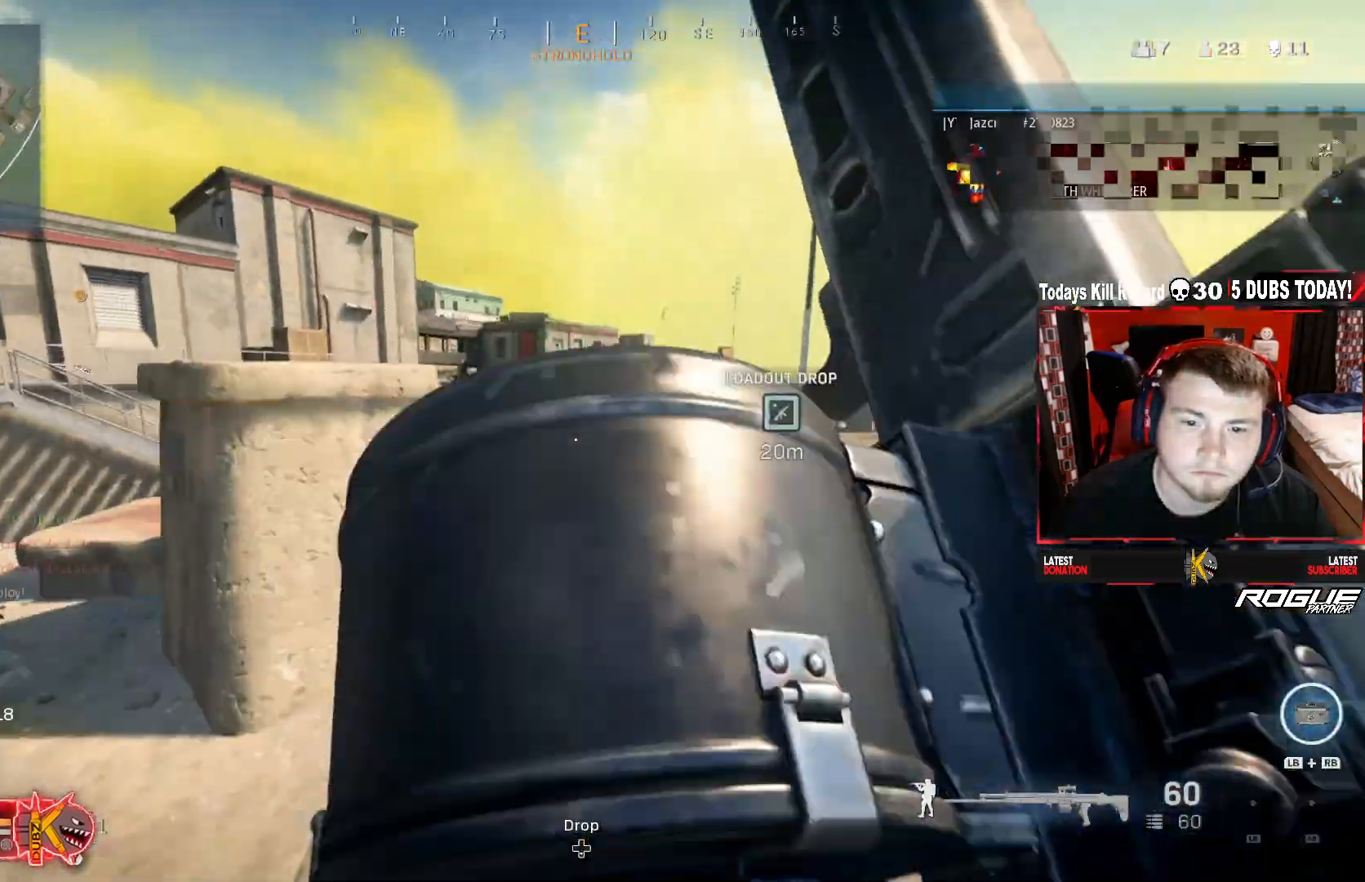
{"buttons": [], "left_stick": "down-right", "right_stick": "left", "events": [[83, "right_stick", "left"], [500, "left_stick", "down-right"]]}
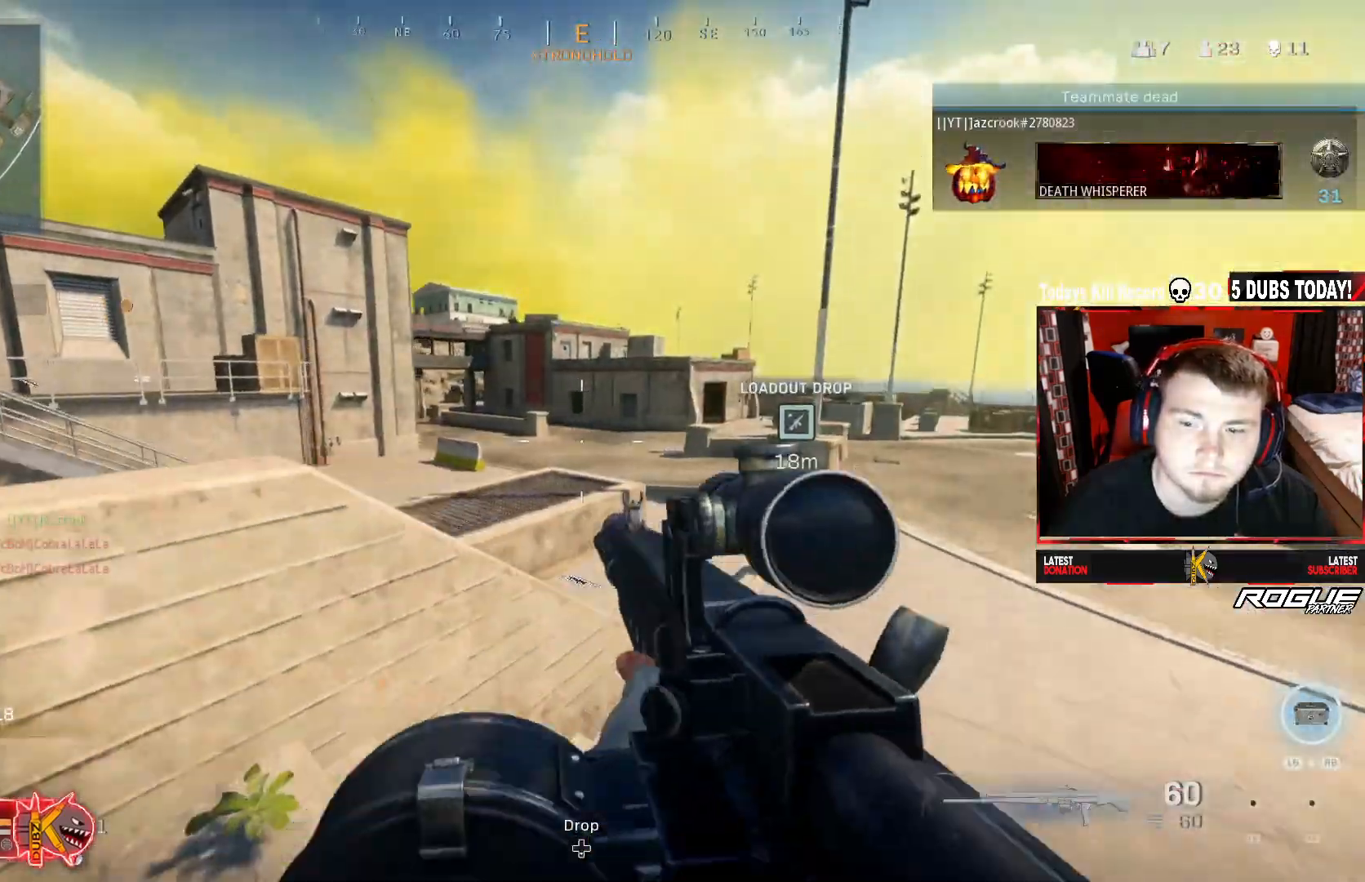
{"buttons": [], "left_stick": "up-left", "right_stick": "up-left", "events": [[83, "left_stick", "down-left"], [250, "right_stick", "center"], [458, "right_stick", "up-left"], [500, "left_stick", "up-left"]]}
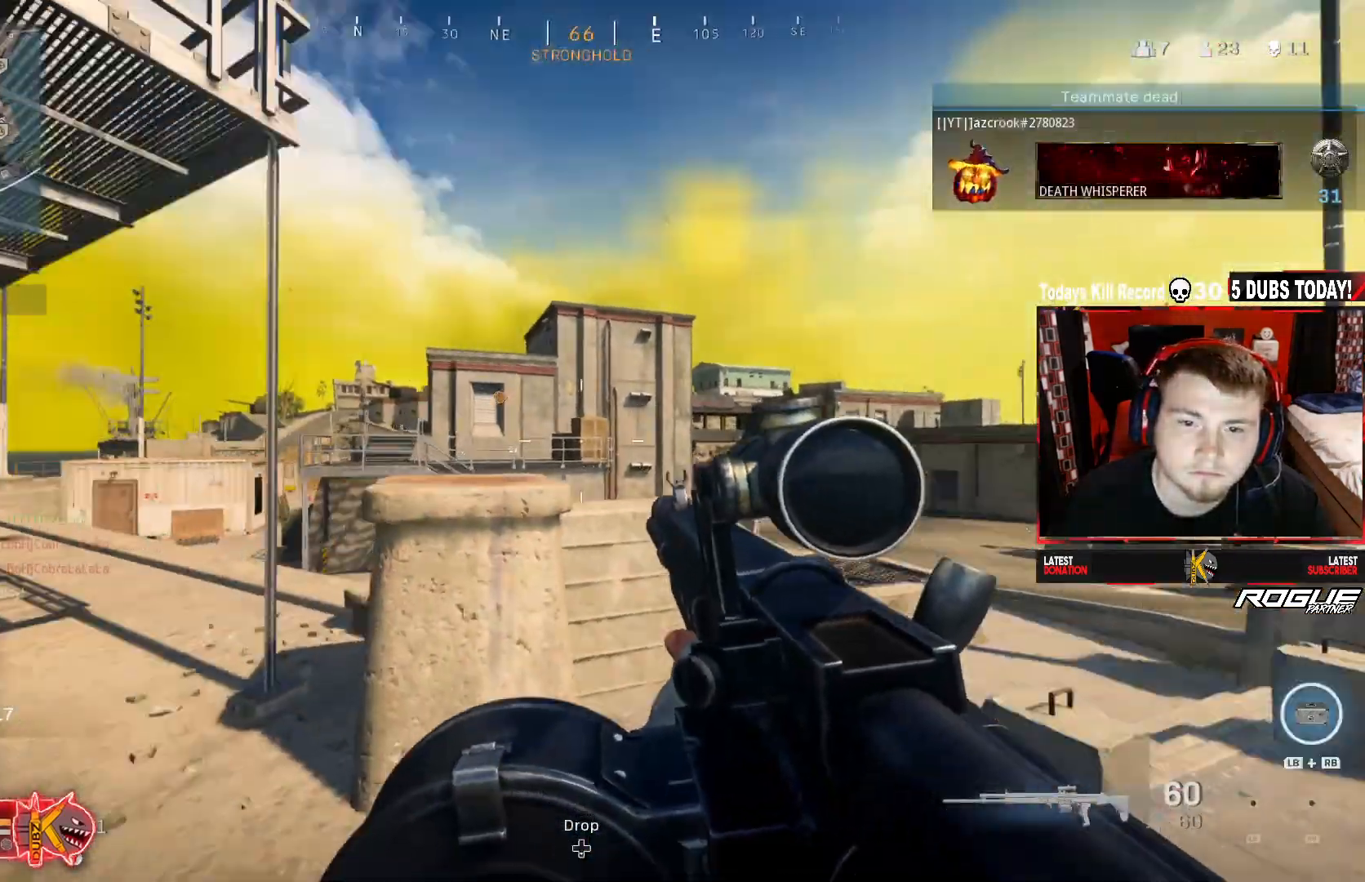
{"buttons": [], "left_stick": "up", "right_stick": "down-left", "events": [[167, "left_stick", "up"], [250, "right_stick", "center"], [417, "right_stick", "left"], [500, "right_stick", "down-left"]]}
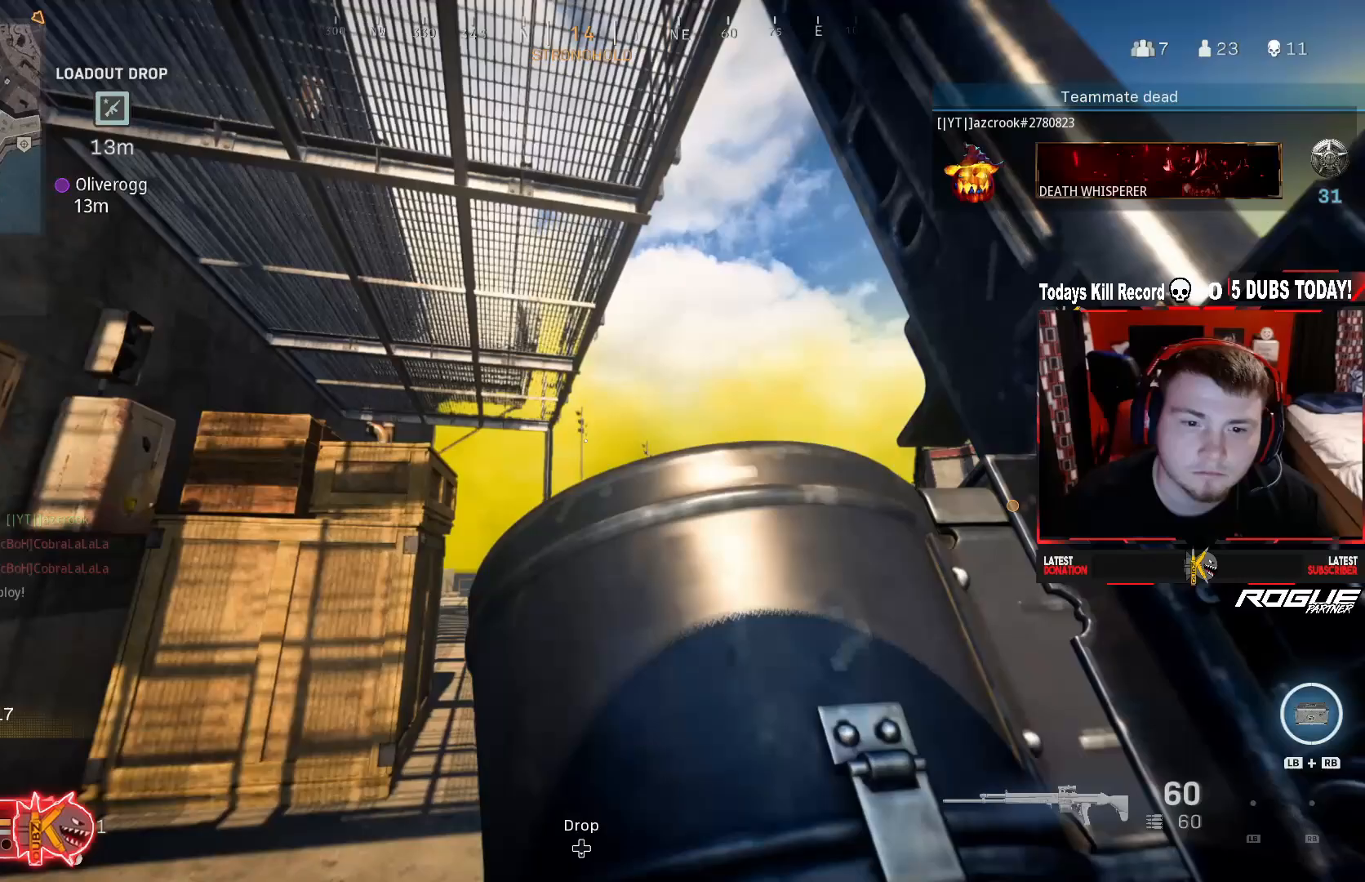
{"buttons": ["A"], "left_stick": "up-right", "right_stick": "center", "events": [[83, "R3", "down"], [125, "right_stick", "center"], [167, "left_stick", "up-right"], [292, "right_stick", "left"], [333, "A", "down"], [458, "R3", "up"], [458, "right_stick", "center"]]}
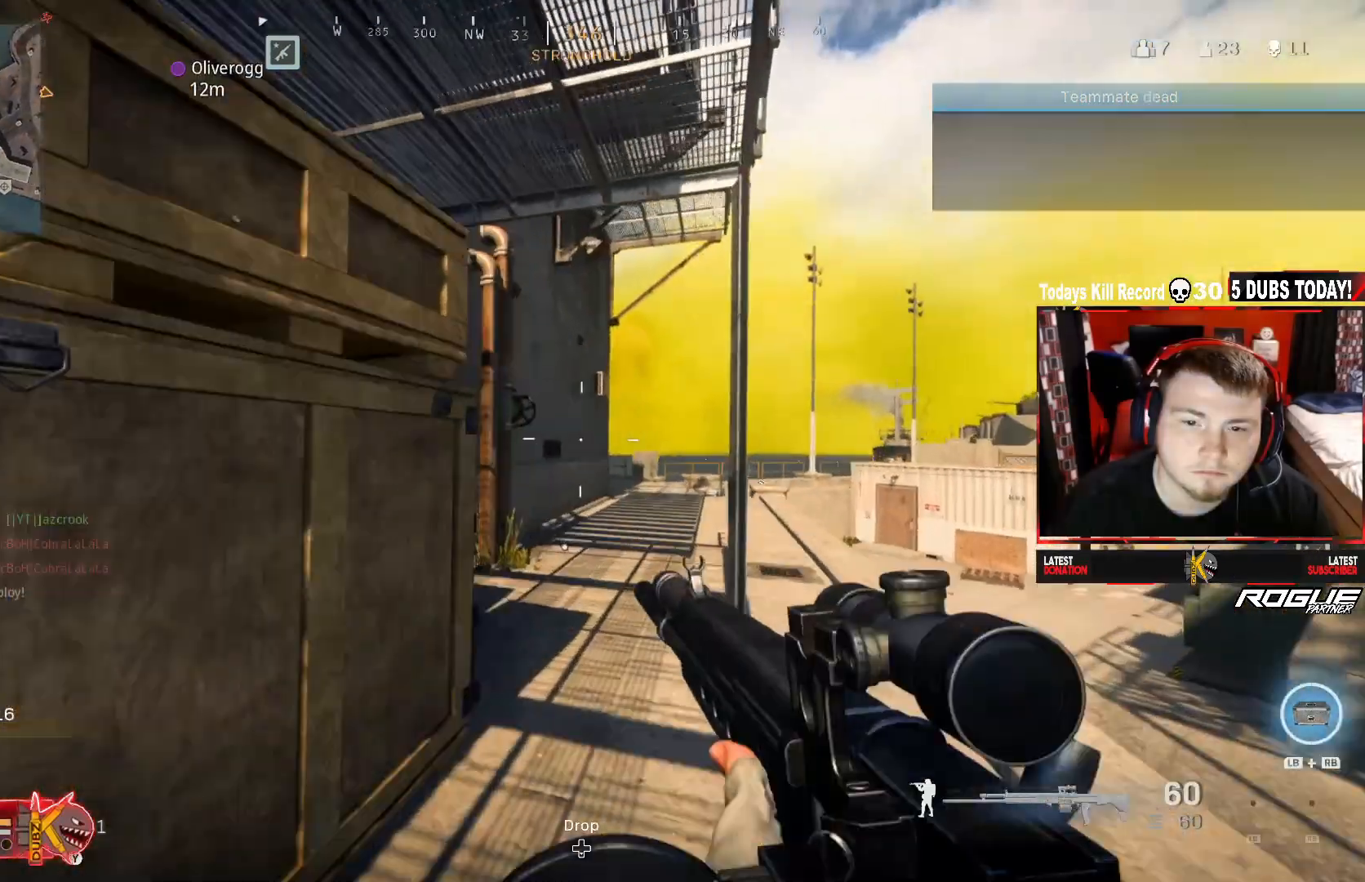
{"buttons": [], "left_stick": "up-right", "right_stick": "up", "events": [[42, "L3", "down"], [83, "A", "up"], [83, "left_stick", "up"], [250, "L3", "up"], [375, "left_stick", "up-right"], [458, "right_stick", "up"]]}
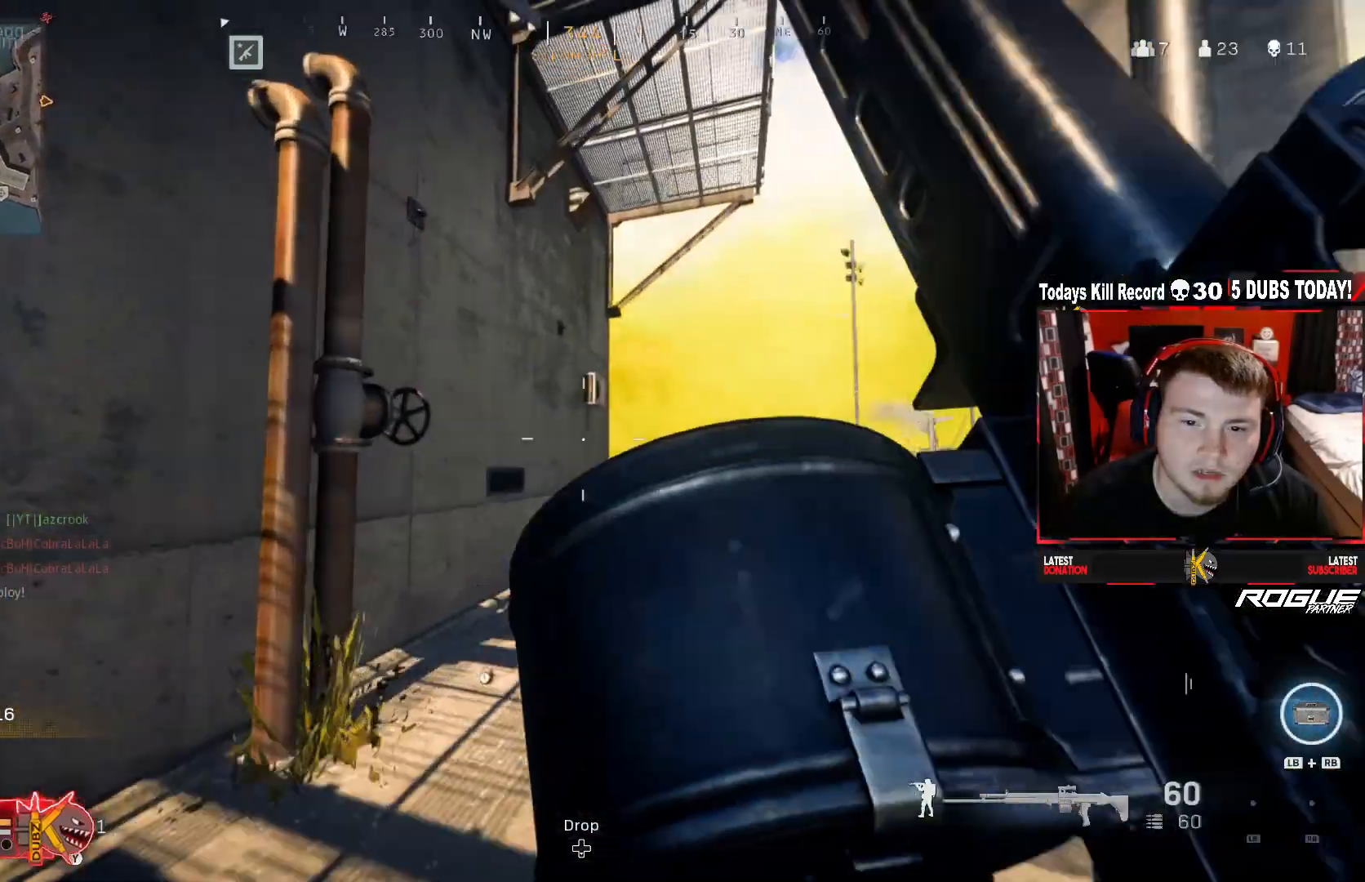
{"buttons": [], "left_stick": "up-right", "right_stick": "left", "events": [[83, "right_stick", "center"], [167, "right_stick", "down"], [333, "R3", "down"], [333, "right_stick", "center"], [458, "R3", "up"], [500, "right_stick", "left"]]}
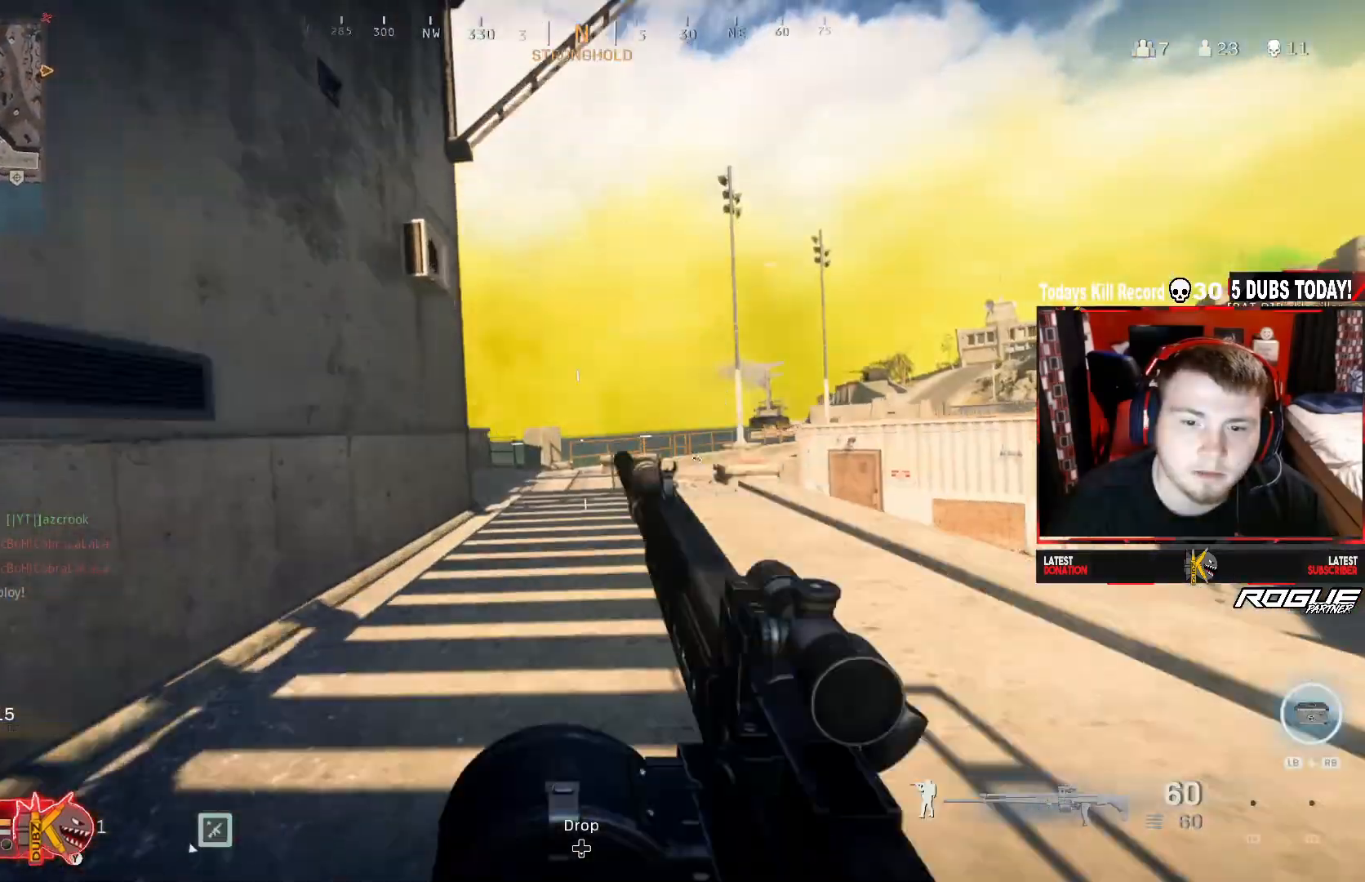
{"buttons": ["L3"], "left_stick": "up-right", "right_stick": "center", "events": [[83, "R3", "down"], [208, "A", "down"], [208, "R3", "up"], [208, "right_stick", "center"], [417, "A", "up"], [417, "L3", "down"]]}
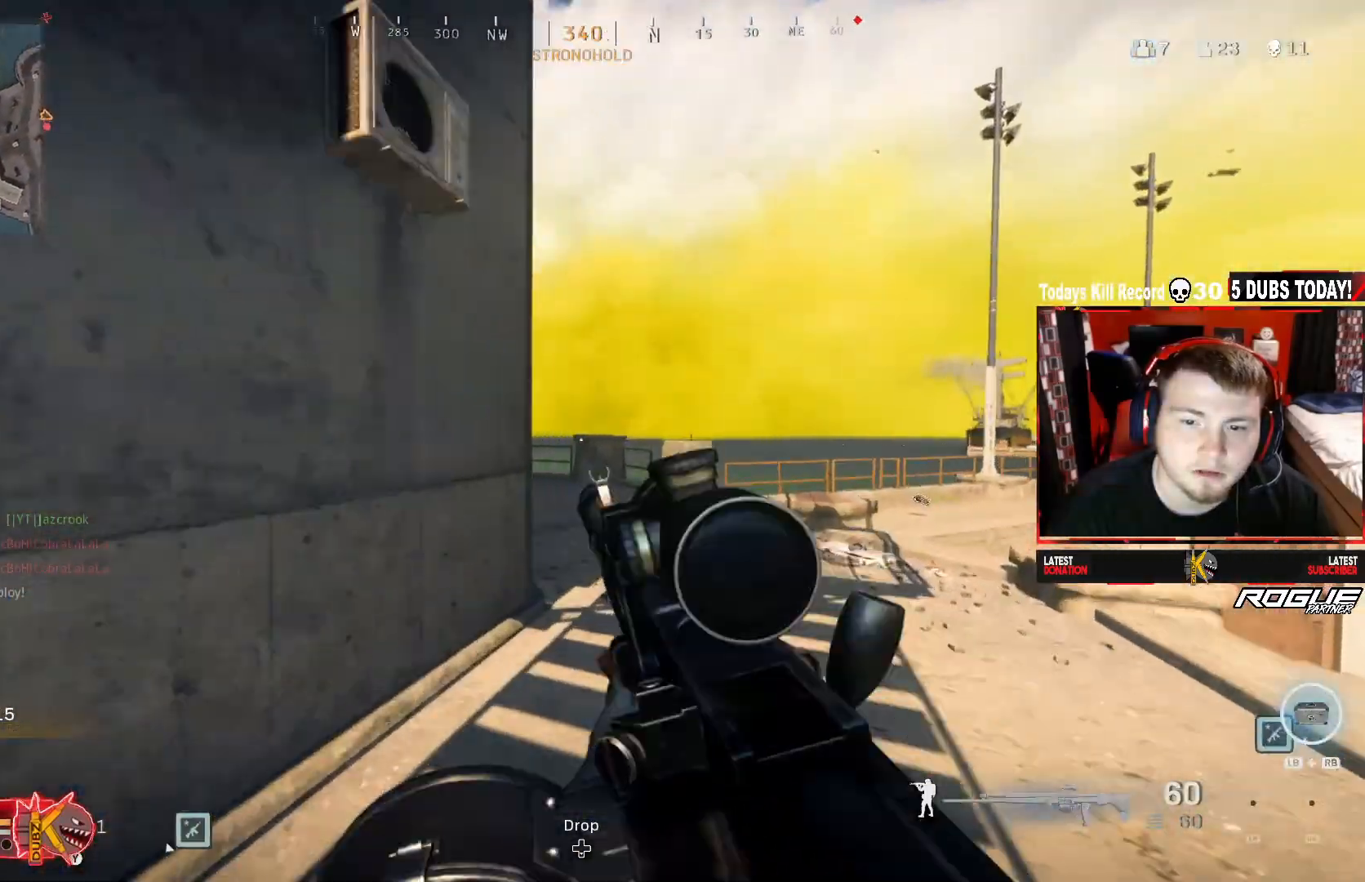
{"buttons": [], "left_stick": "up-right", "right_stick": "left", "events": [[125, "right_stick", "left"], [167, "L3", "up"]]}
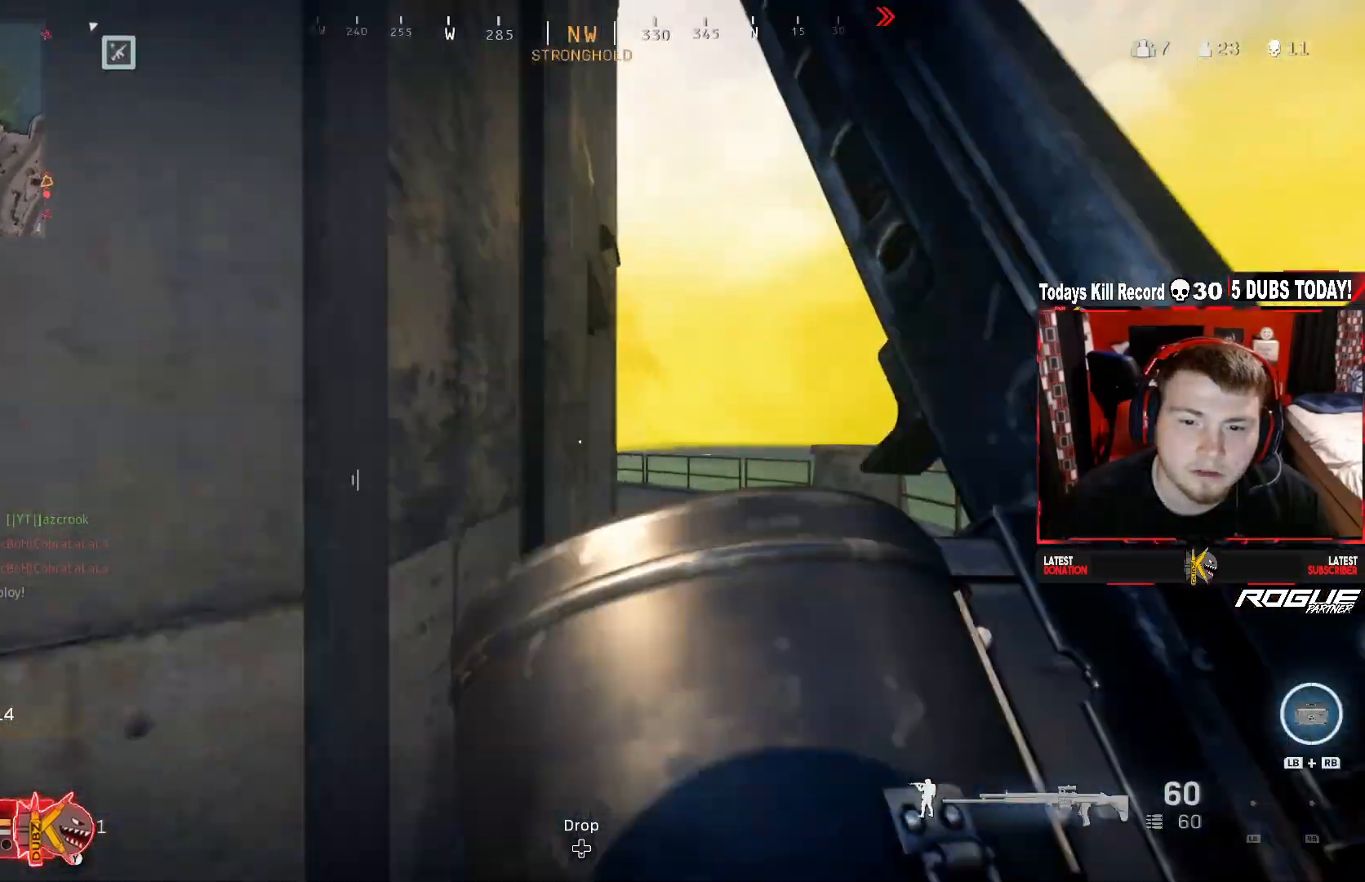
{"buttons": ["R3"], "left_stick": "up-right", "right_stick": "down-left", "events": [[83, "right_stick", "center"], [458, "R3", "down"], [458, "right_stick", "down-left"]]}
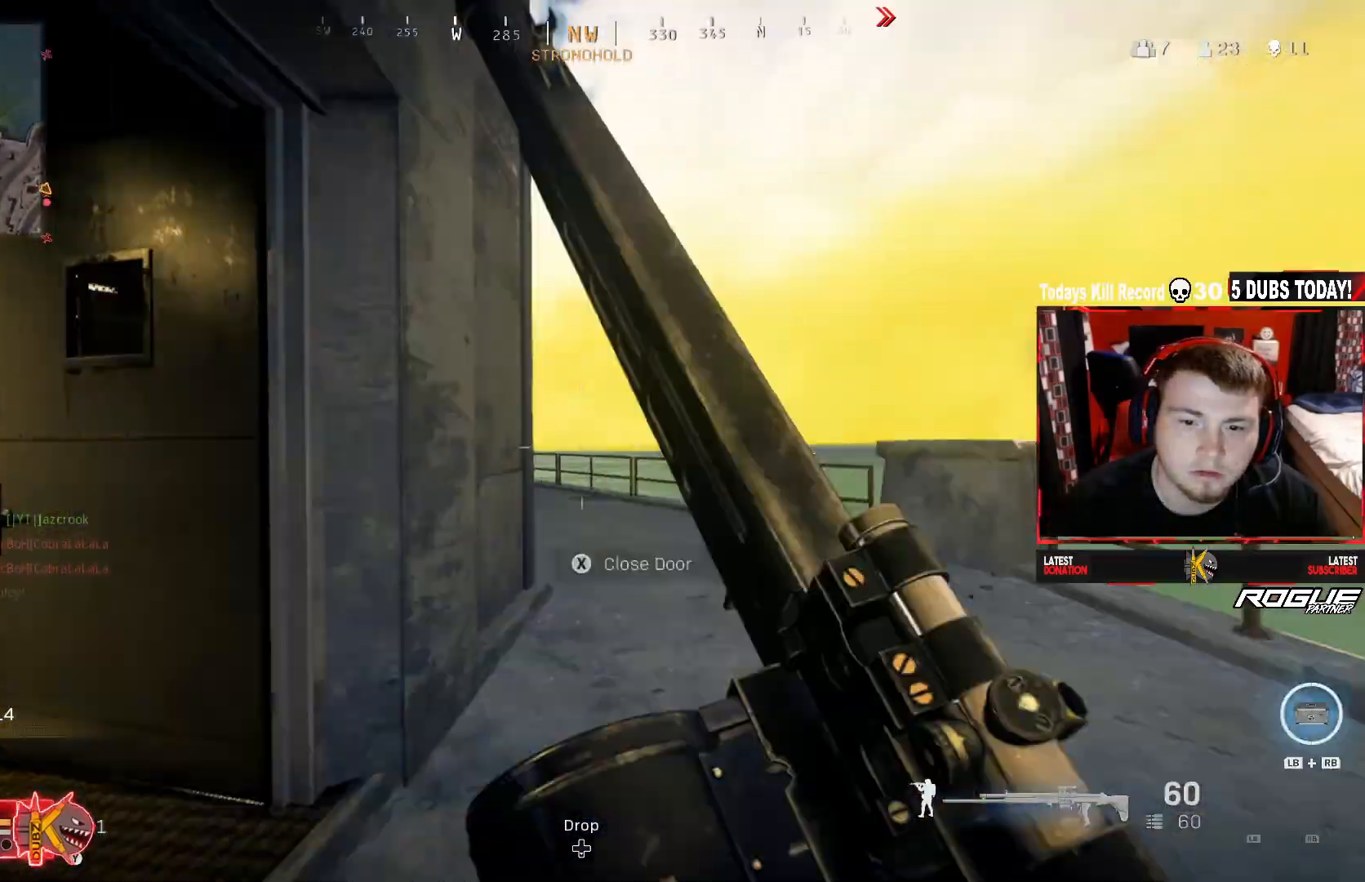
{"buttons": ["L3"], "left_stick": "up-right", "right_stick": "center", "events": [[125, "R3", "up"], [167, "right_stick", "left"], [208, "R3", "down"], [250, "A", "down"], [333, "R3", "up"], [333, "right_stick", "center"], [417, "L3", "down"], [500, "A", "up"]]}
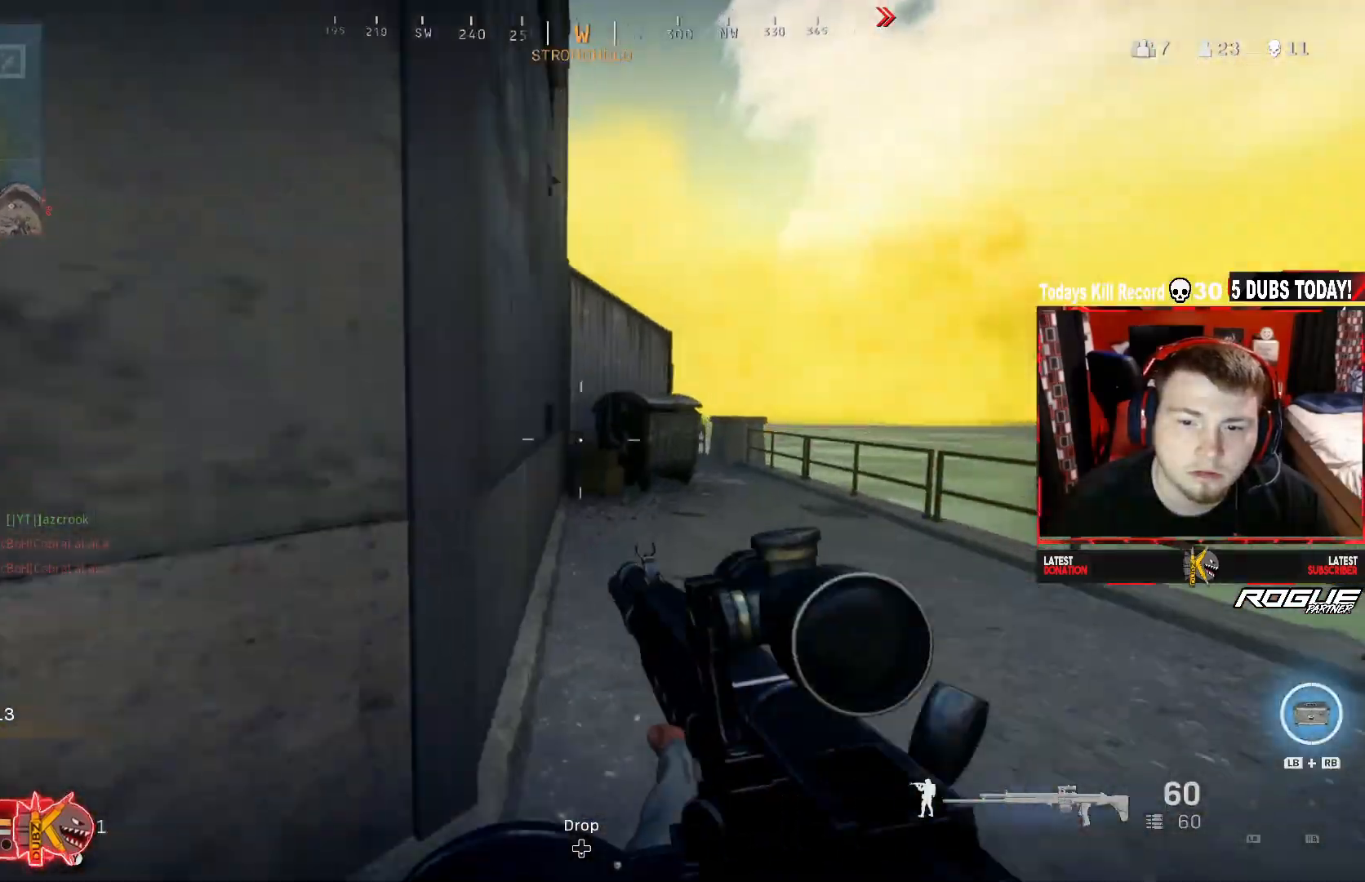
{"buttons": [], "left_stick": "up-right", "right_stick": "center", "events": [[167, "L3", "up"]]}
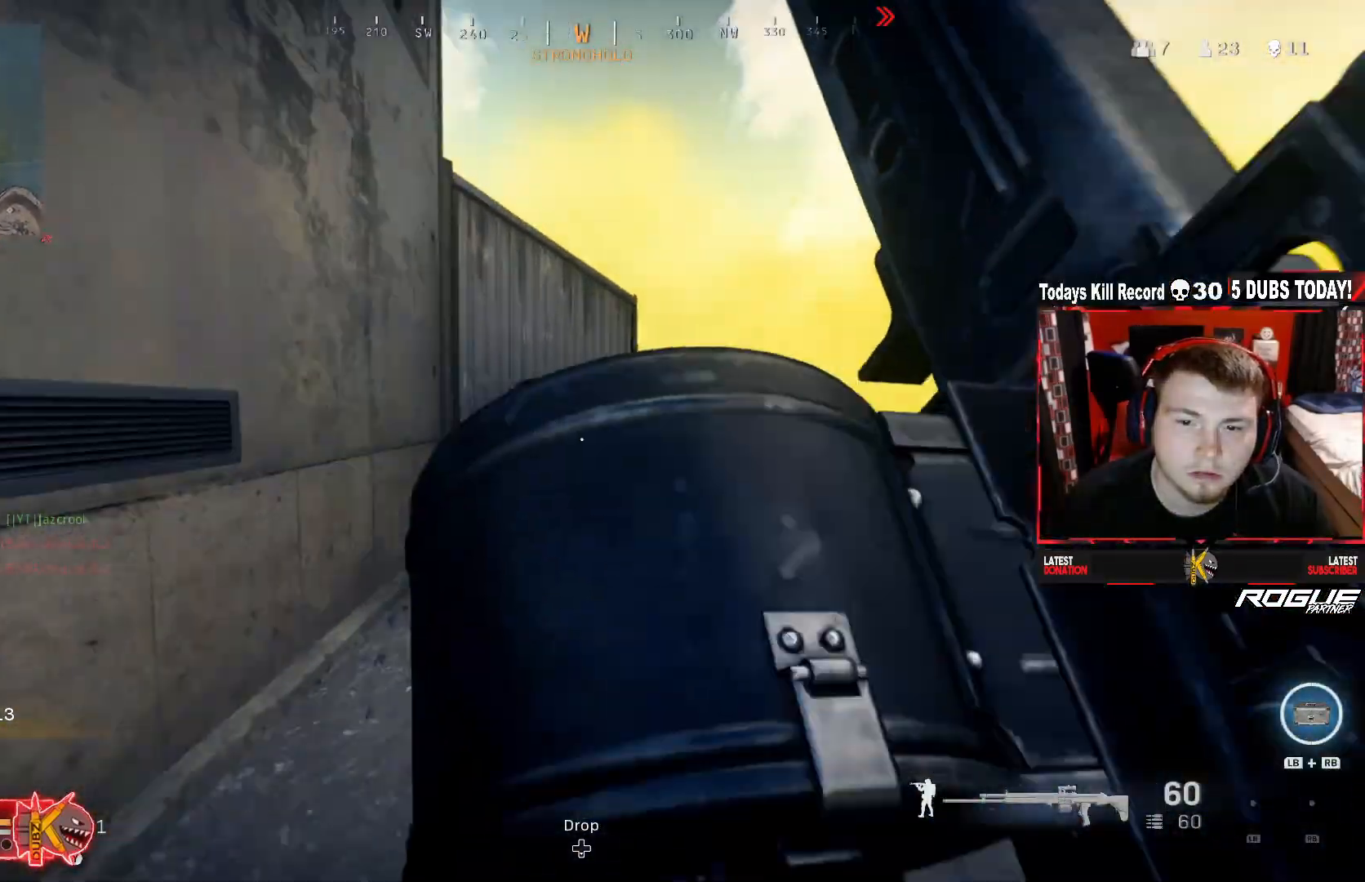
{"buttons": ["A"], "left_stick": "up-right", "right_stick": "up-left", "events": [[250, "right_stick", "up-left"], [292, "A", "down"]]}
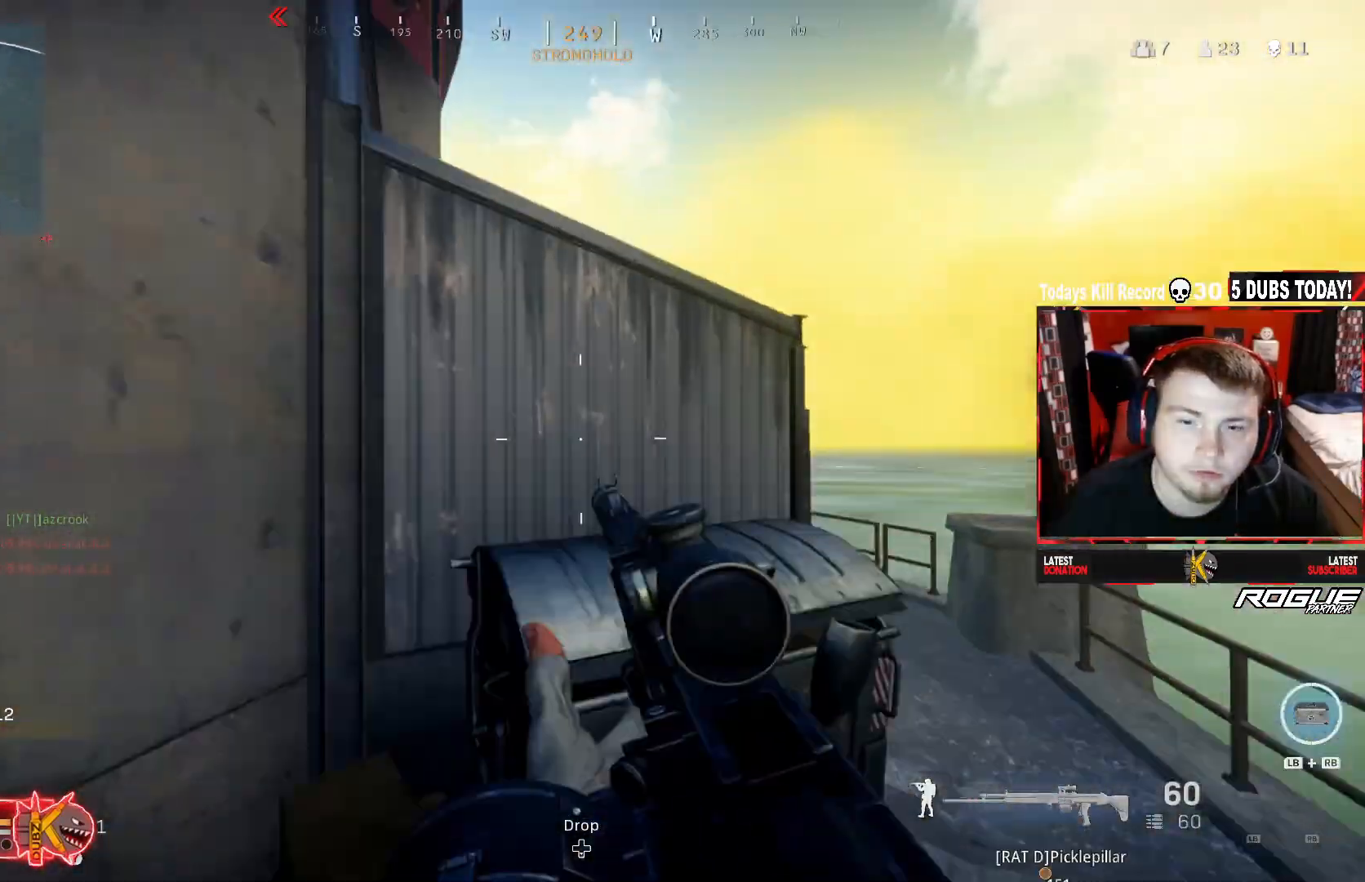
{"buttons": [], "left_stick": "up-right", "right_stick": "up-left", "events": [[83, "left_stick", "up"], [417, "A", "up"], [458, "left_stick", "up-right"]]}
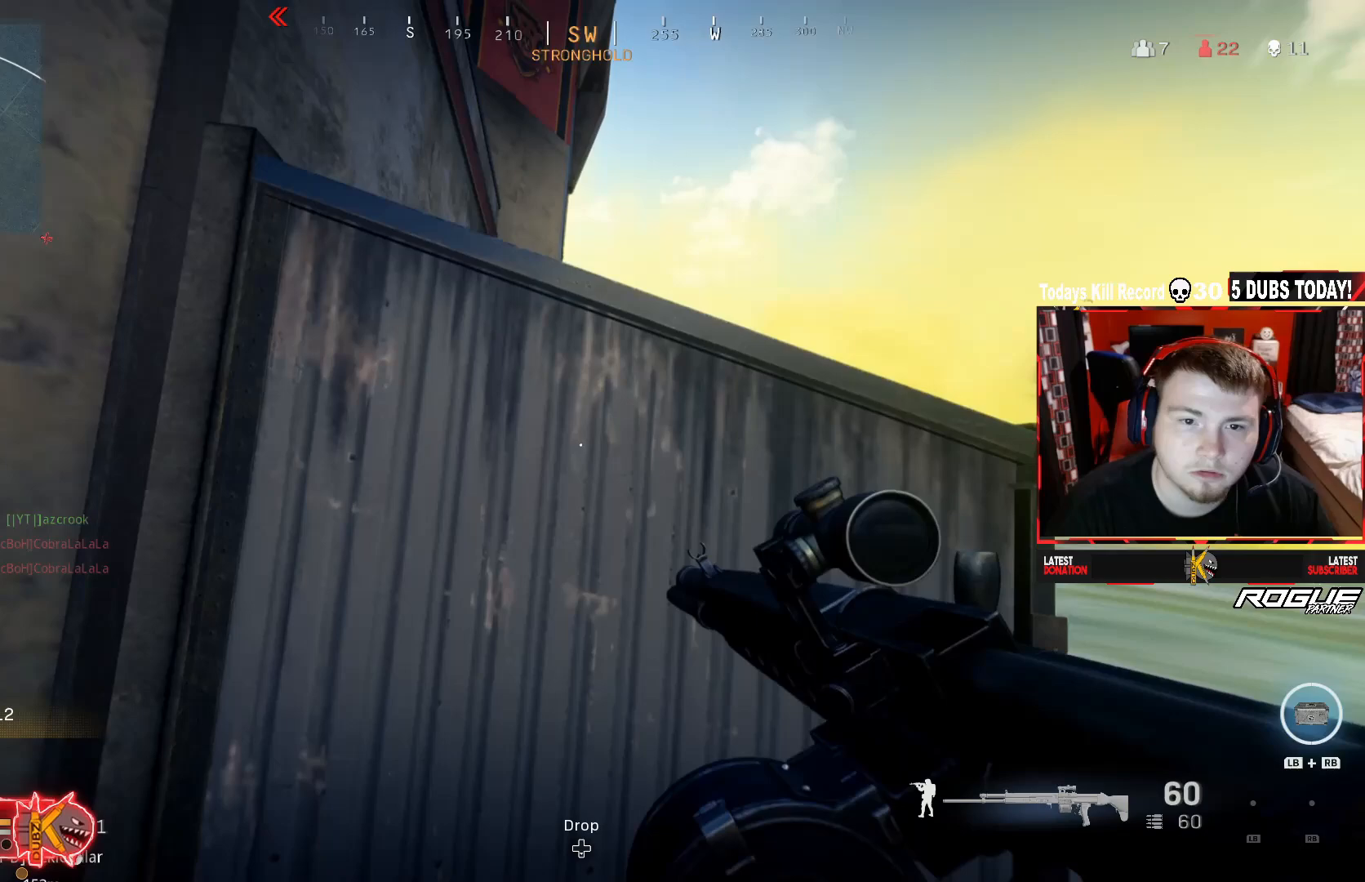
{"buttons": [], "left_stick": "up-right", "right_stick": "down", "events": [[292, "A", "down"], [417, "A", "up"], [500, "right_stick", "down"]]}
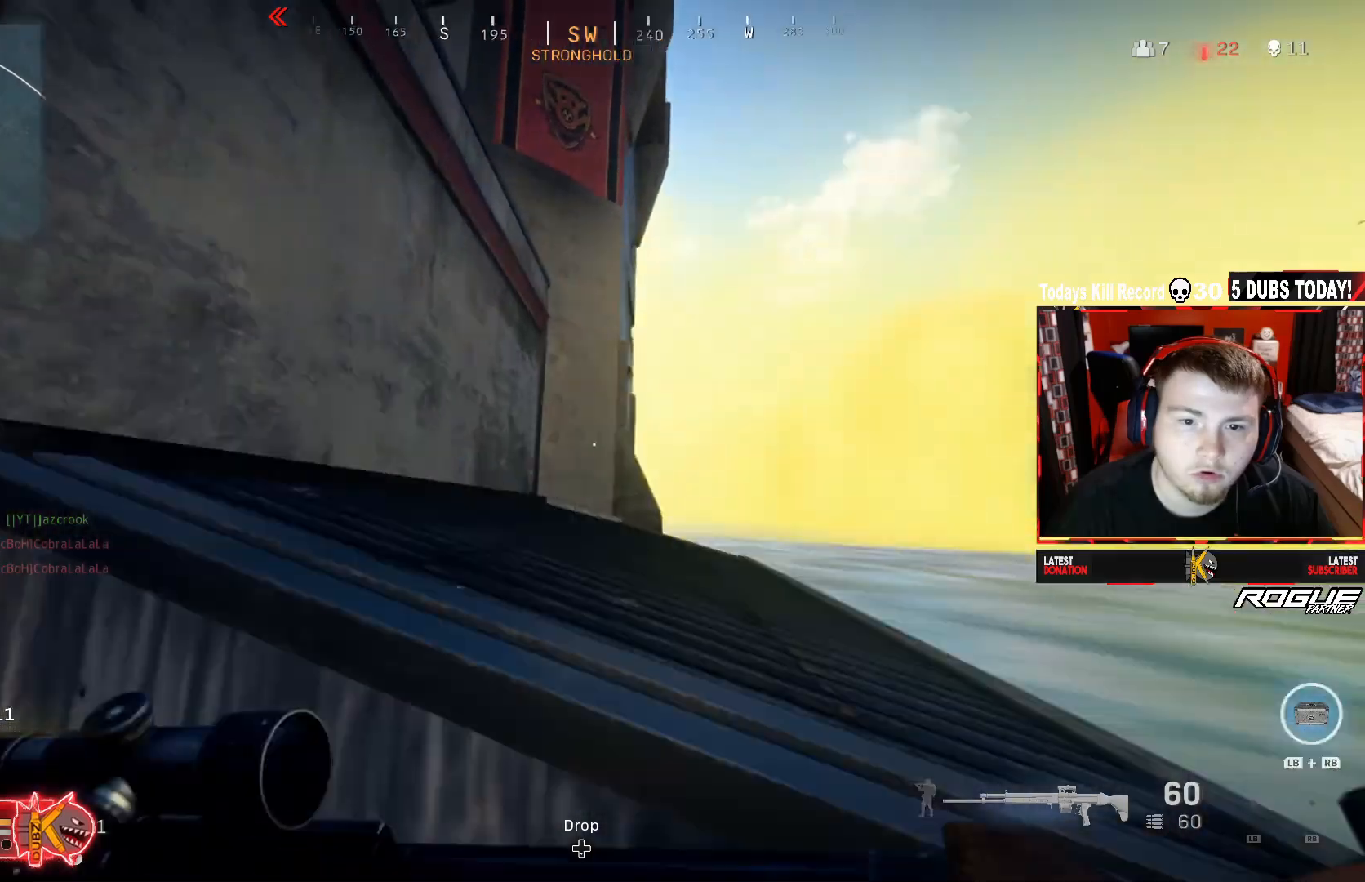
{"buttons": [], "left_stick": "up", "right_stick": "center", "events": [[83, "left_stick", "up"], [167, "right_stick", "center"]]}
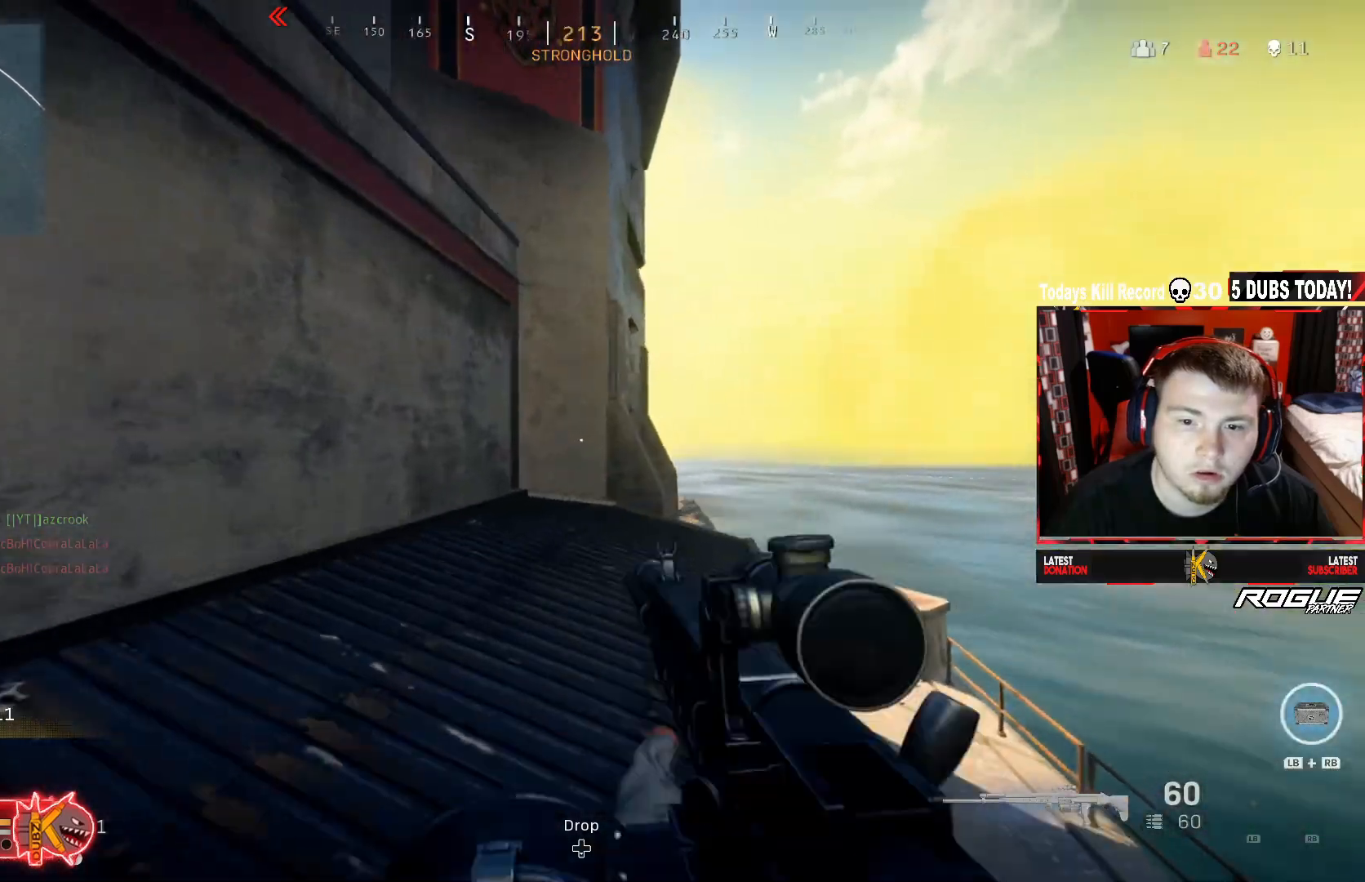
{"buttons": [], "left_stick": "right", "right_stick": "up-left", "events": [[250, "left_stick", "up-right"], [250, "right_stick", "up-left"], [375, "left_stick", "right"]]}
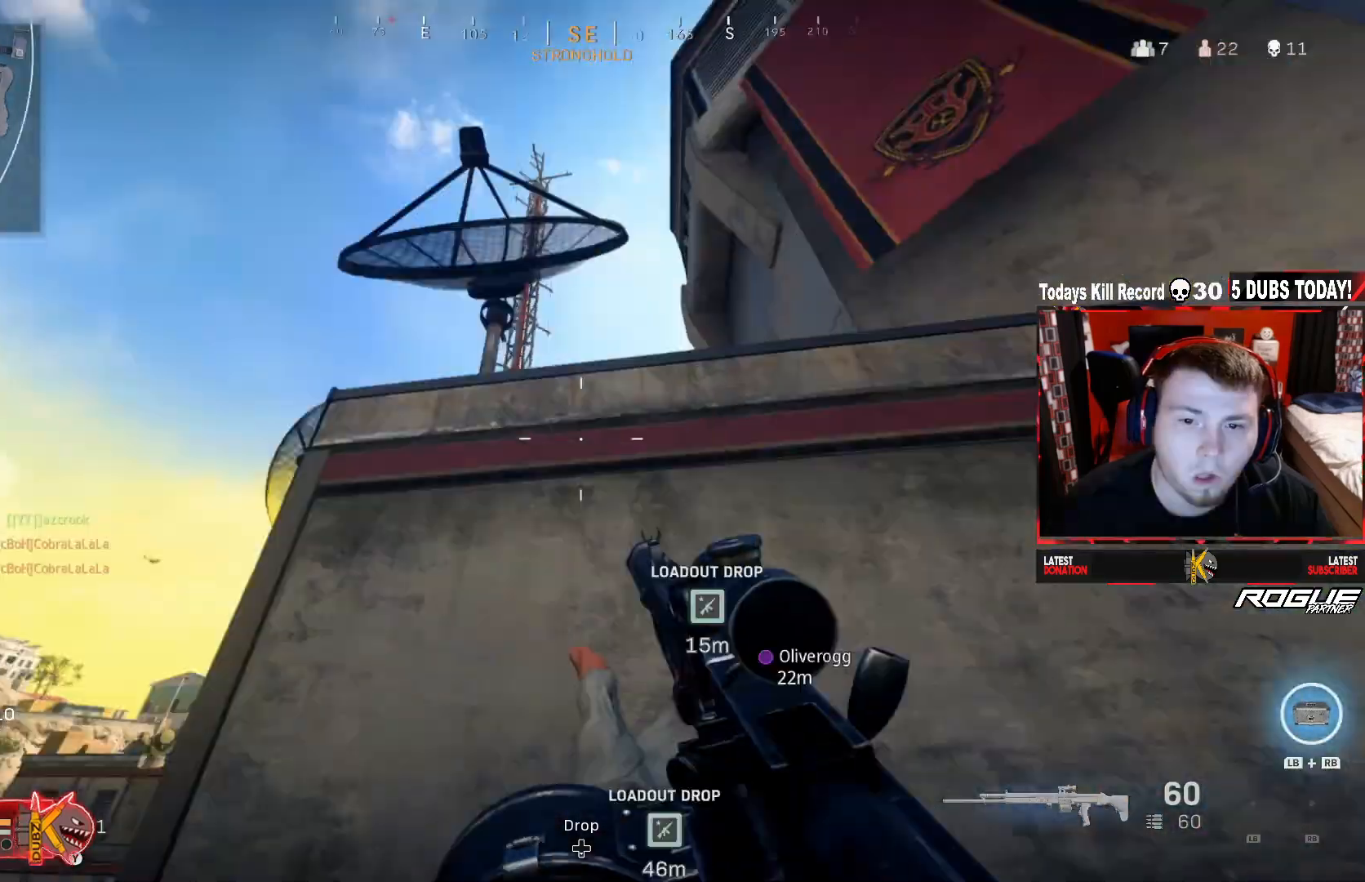
{"buttons": [], "left_stick": "up-right", "right_stick": "down-right", "events": [[83, "right_stick", "center"], [292, "right_stick", "down-right"], [500, "left_stick", "up-right"]]}
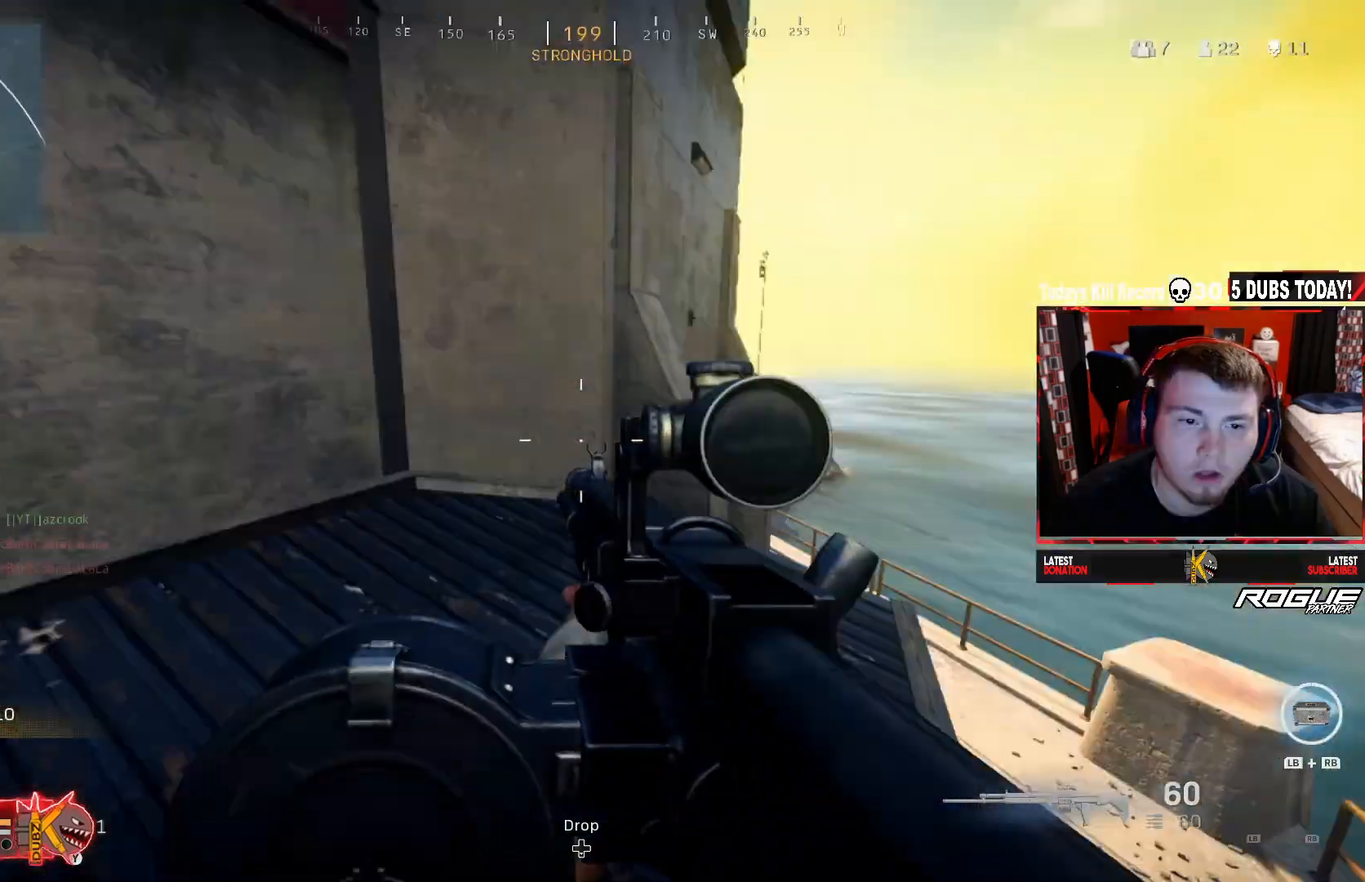
{"buttons": [], "left_stick": "up-right", "right_stick": "center", "events": [[125, "right_stick", "center"]]}
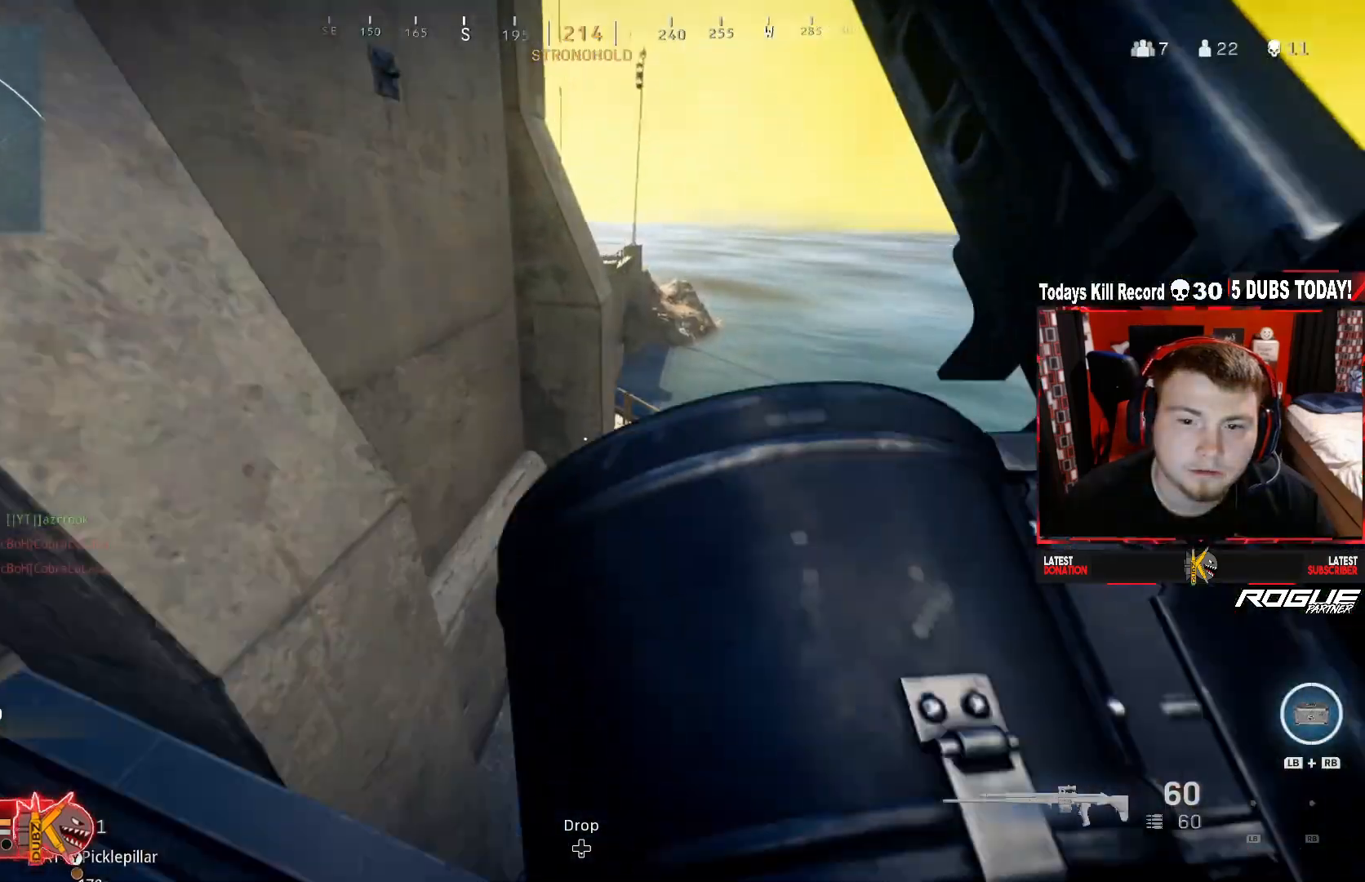
{"buttons": [], "left_stick": "up-right", "right_stick": "center", "events": [[42, "right_stick", "down"], [250, "right_stick", "center"]]}
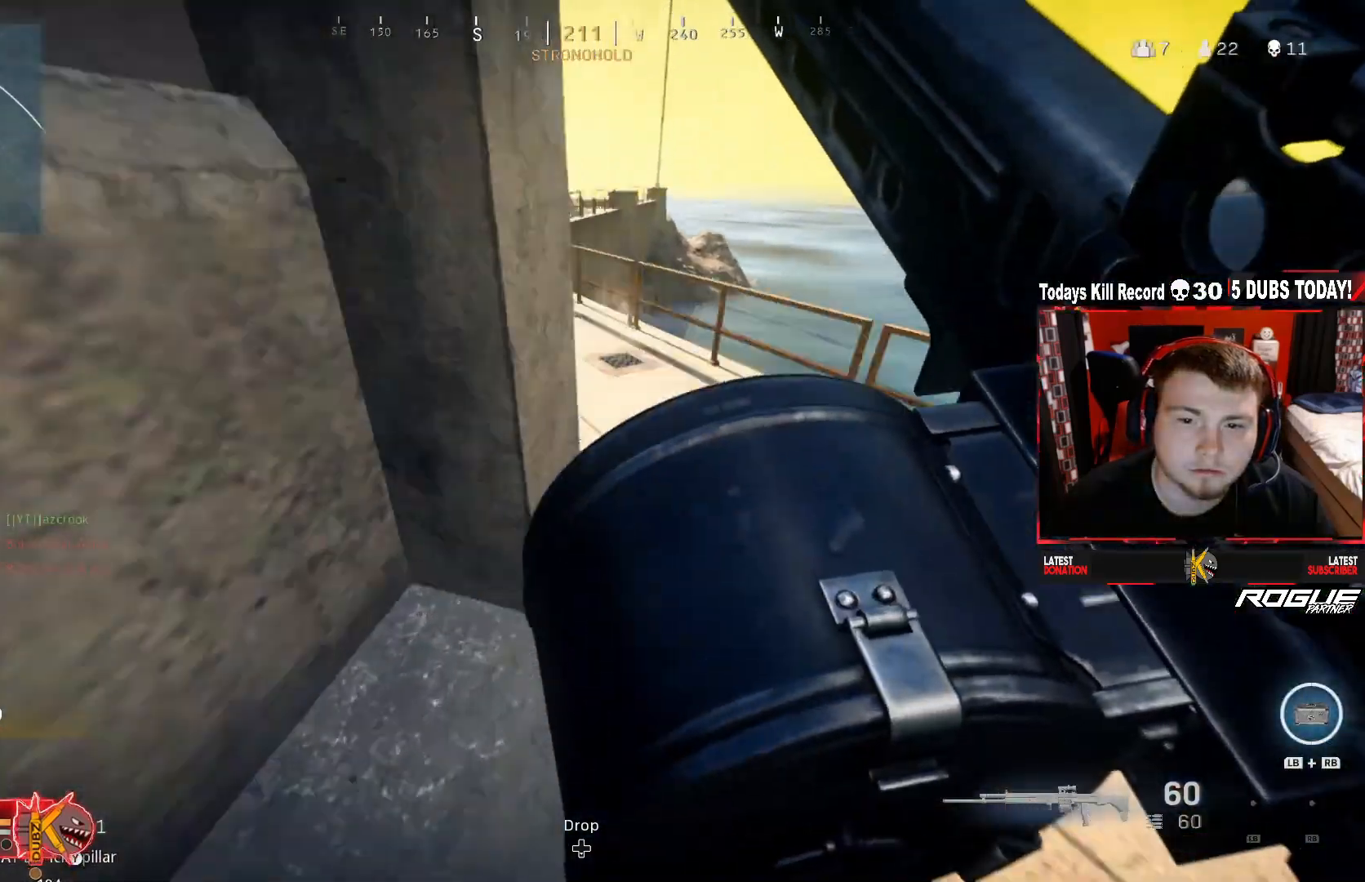
{"buttons": [], "left_stick": "up-right", "right_stick": "center", "events": [[83, "right_stick", "up"], [292, "right_stick", "up-left"], [333, "R3", "down"], [458, "R3", "up"], [500, "right_stick", "center"]]}